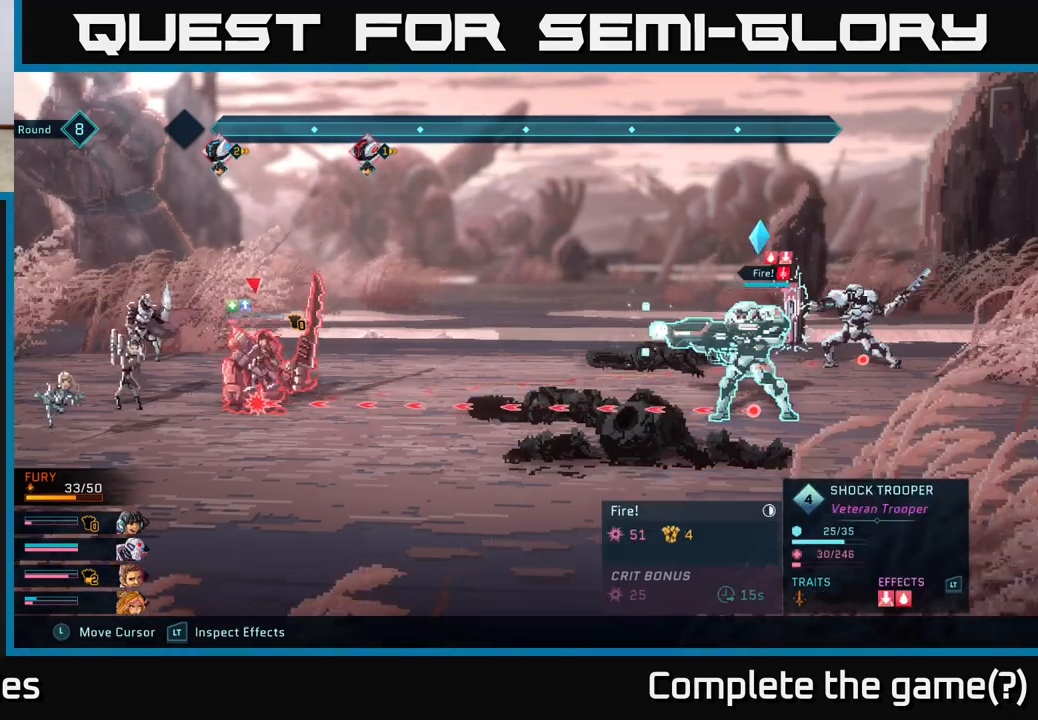
Gameplay with a controller (Xbox layout); each line is a JSON object with the inputs held at the frame after it. "events" lists button and stick changes between this image and that frame as [ms after this image, input, new state], when the widget could be followed in between.
{"buttons": [], "left_stick": "center", "right_stick": "center", "events": [[117, "left_stick", "center"], [367, "R2", "up"]]}
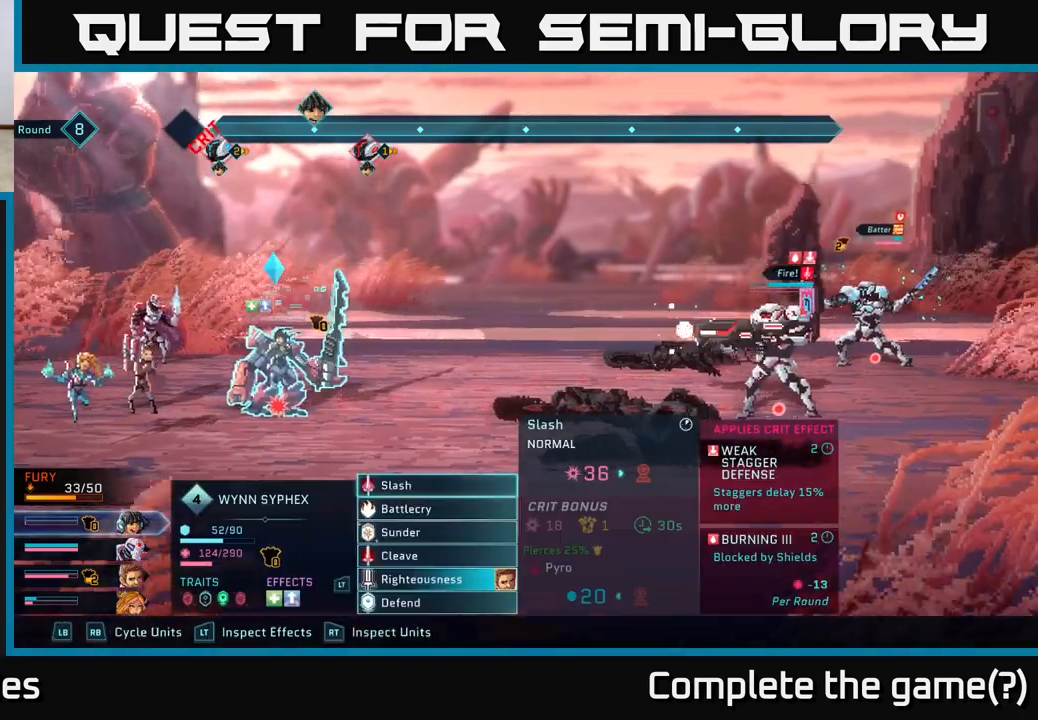
{"buttons": [], "left_stick": "center", "right_stick": "center", "events": []}
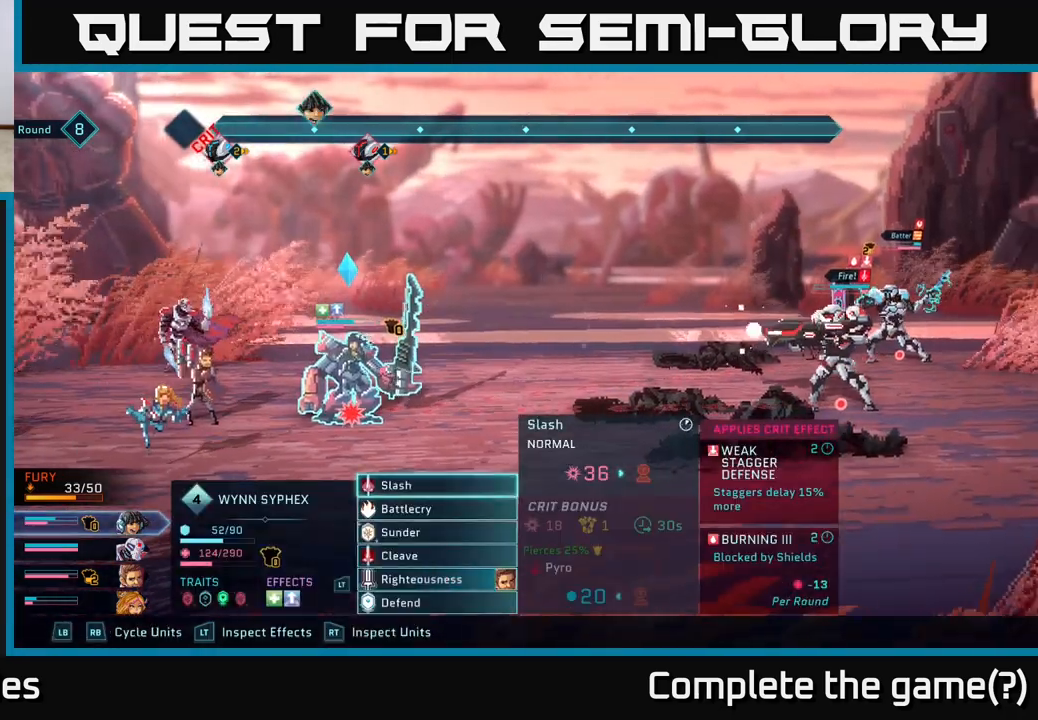
{"buttons": [], "left_stick": "center", "right_stick": "center", "events": []}
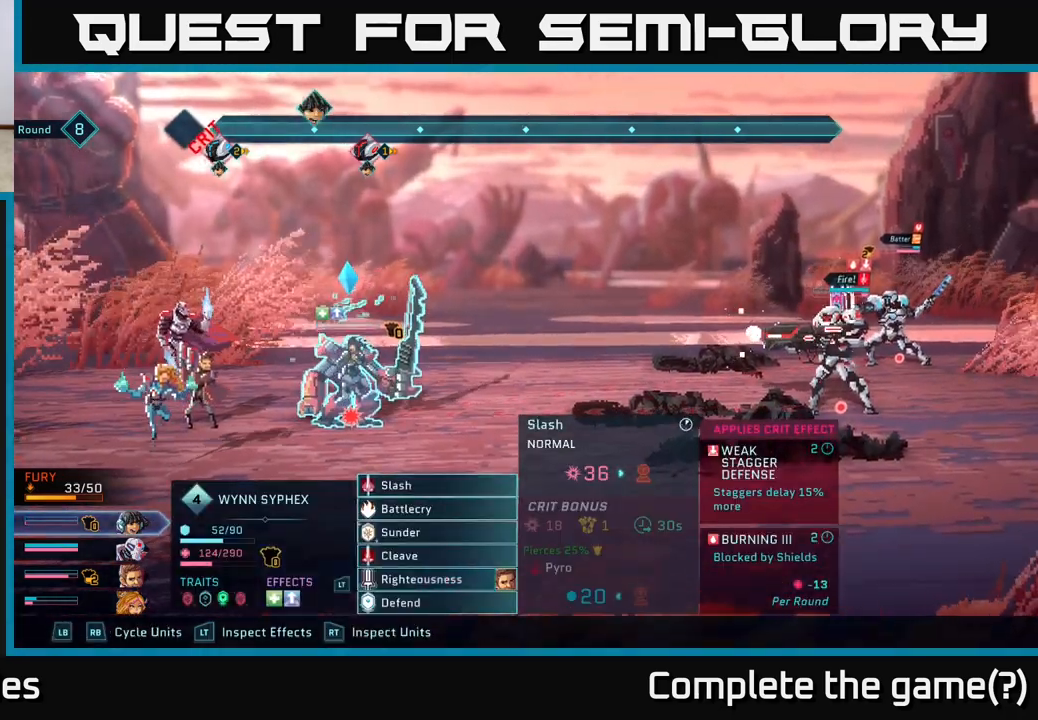
{"buttons": [], "left_stick": "center", "right_stick": "center", "events": []}
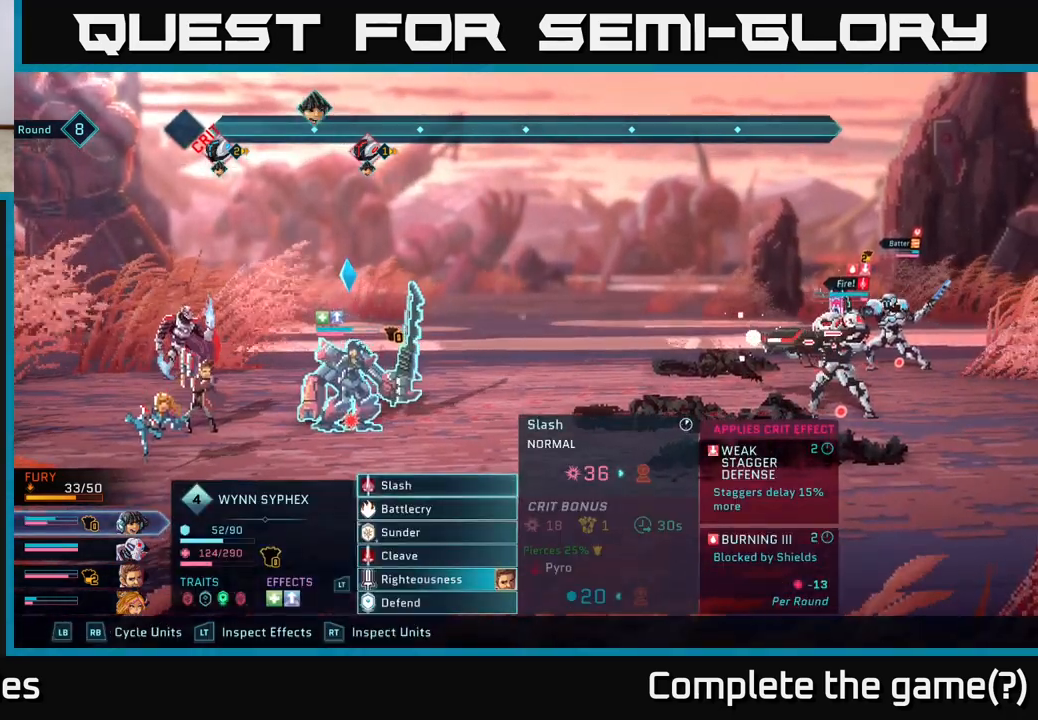
{"buttons": [], "left_stick": "center", "right_stick": "center", "events": []}
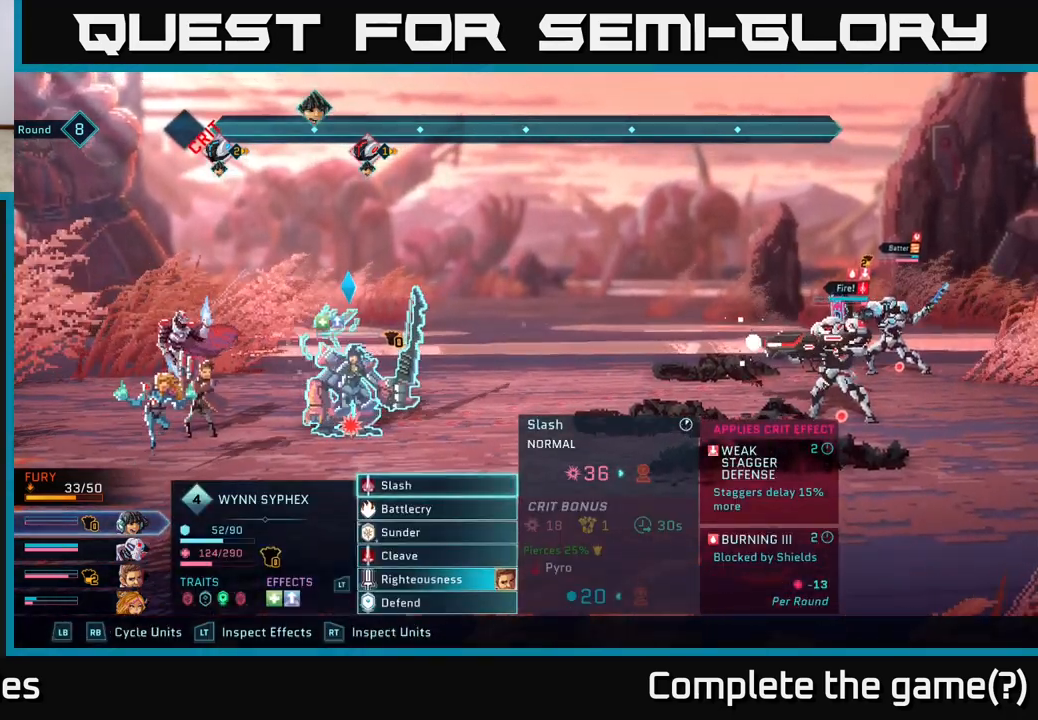
{"buttons": [], "left_stick": "center", "right_stick": "center", "events": []}
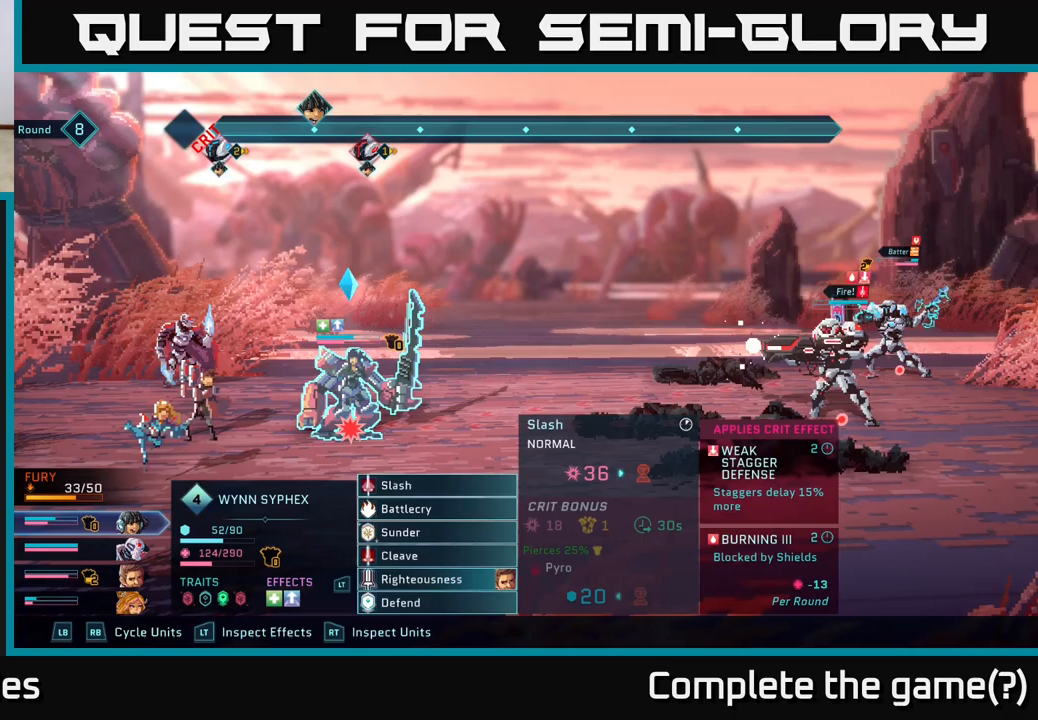
{"buttons": [], "left_stick": "center", "right_stick": "center", "events": [[367, "R1", "down"], [500, "R1", "up"]]}
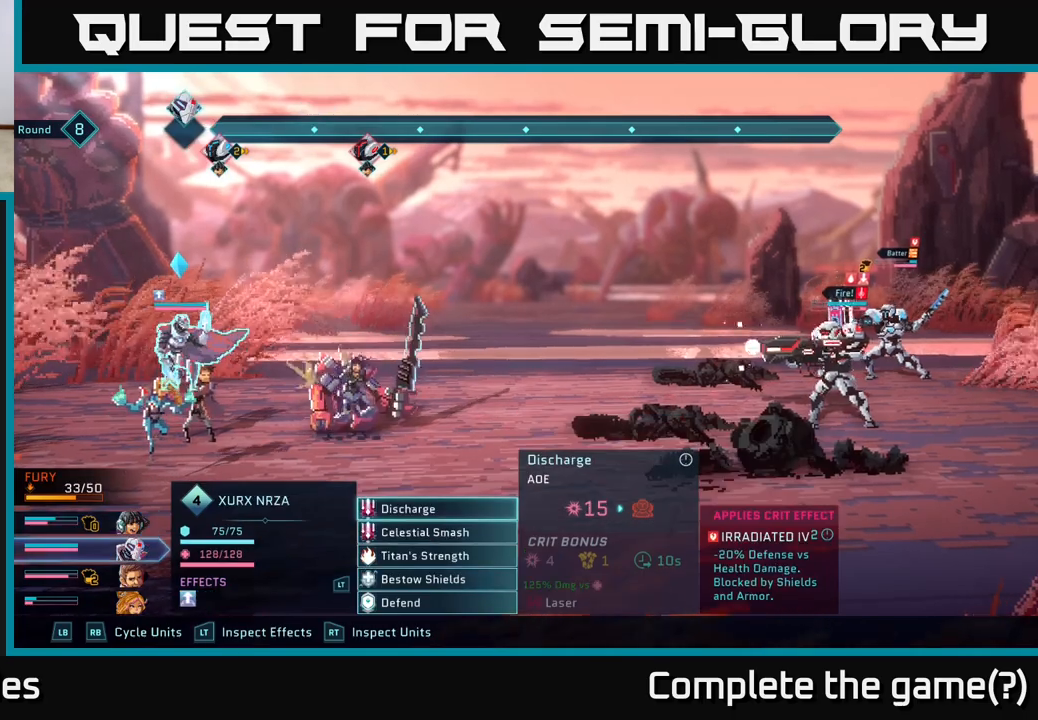
{"buttons": ["R1"], "left_stick": "center", "right_stick": "center", "events": [[267, "left_stick", "down"], [400, "left_stick", "center"], [483, "R1", "down"]]}
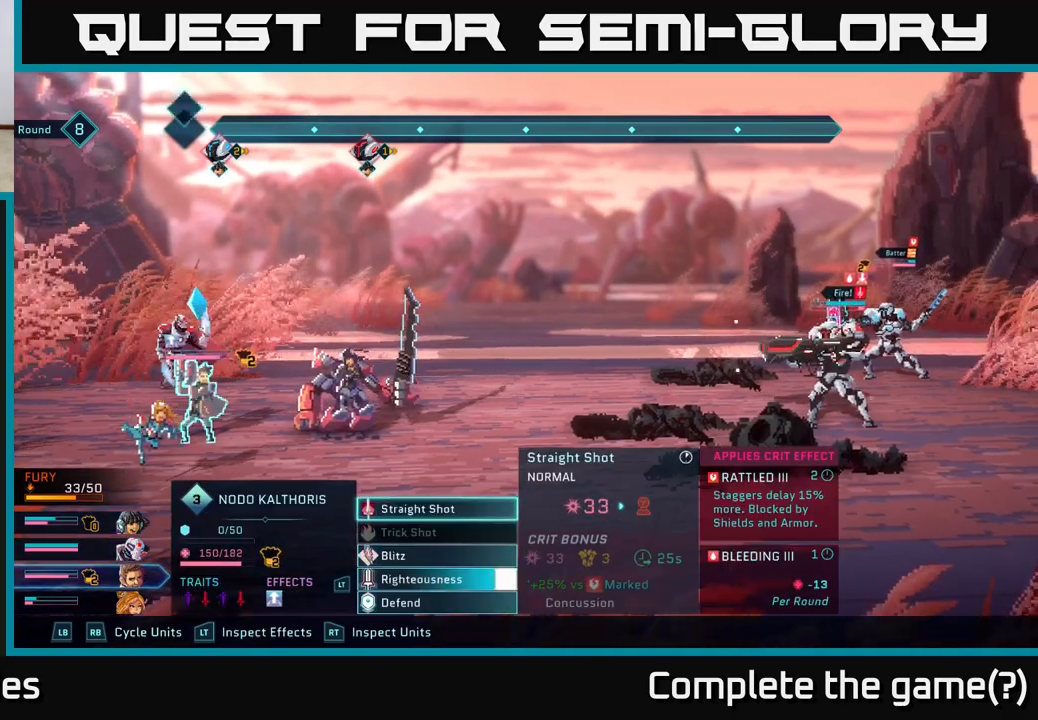
{"buttons": [], "left_stick": "center", "right_stick": "center", "events": [[117, "R1", "up"]]}
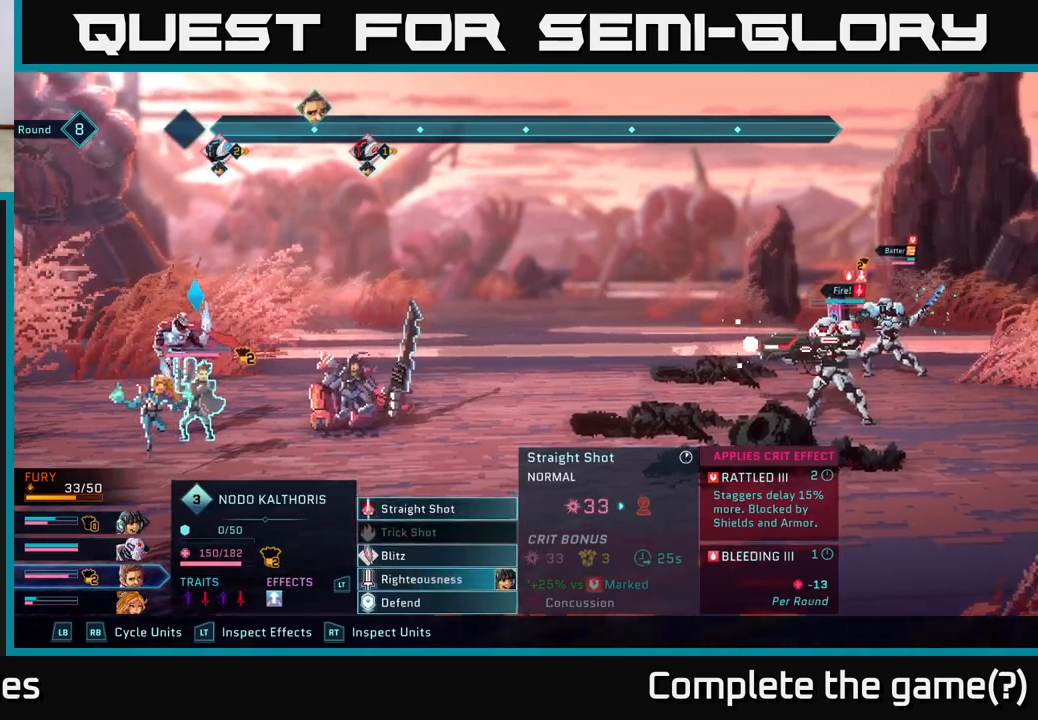
{"buttons": [], "left_stick": "down", "right_stick": "center", "events": [[100, "left_stick", "down"], [317, "left_stick", "center"], [433, "left_stick", "down"]]}
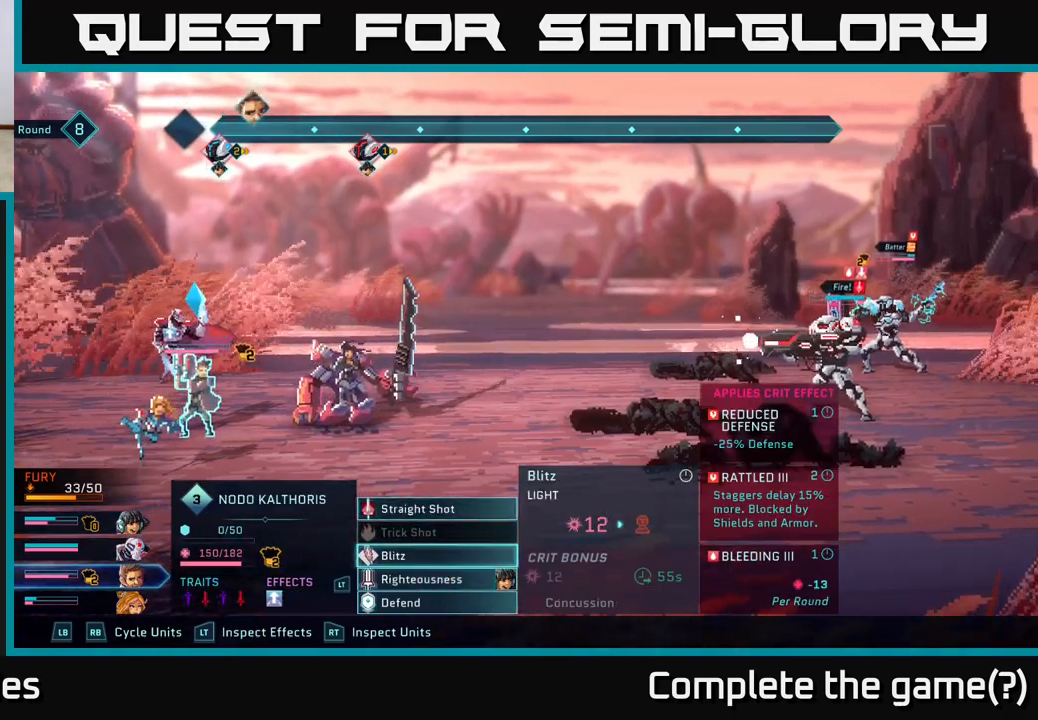
{"buttons": [], "left_stick": "center", "right_stick": "center", "events": [[100, "left_stick", "center"]]}
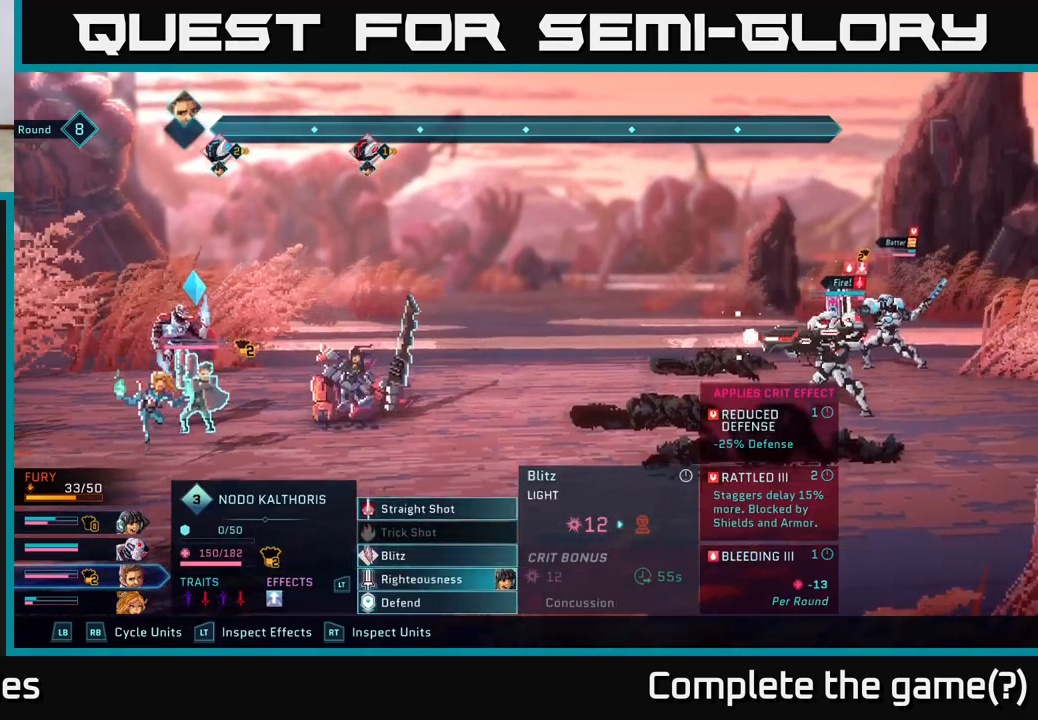
{"buttons": ["A"], "left_stick": "center", "right_stick": "center", "events": [[417, "A", "down"]]}
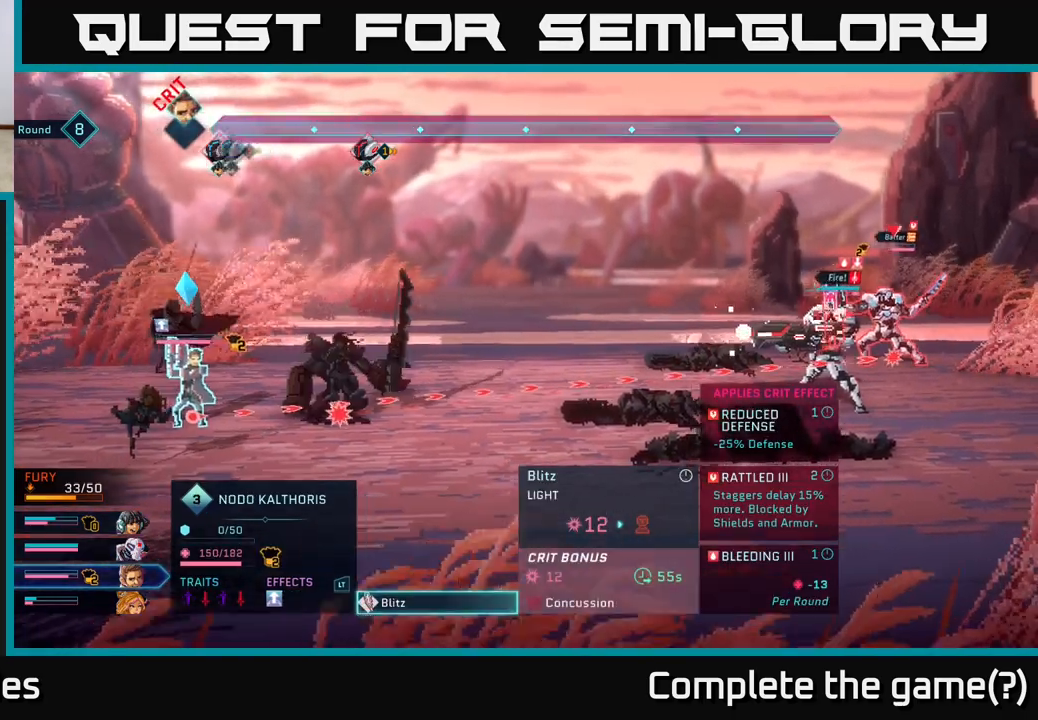
{"buttons": [], "left_stick": "center", "right_stick": "center", "events": [[33, "A", "up"]]}
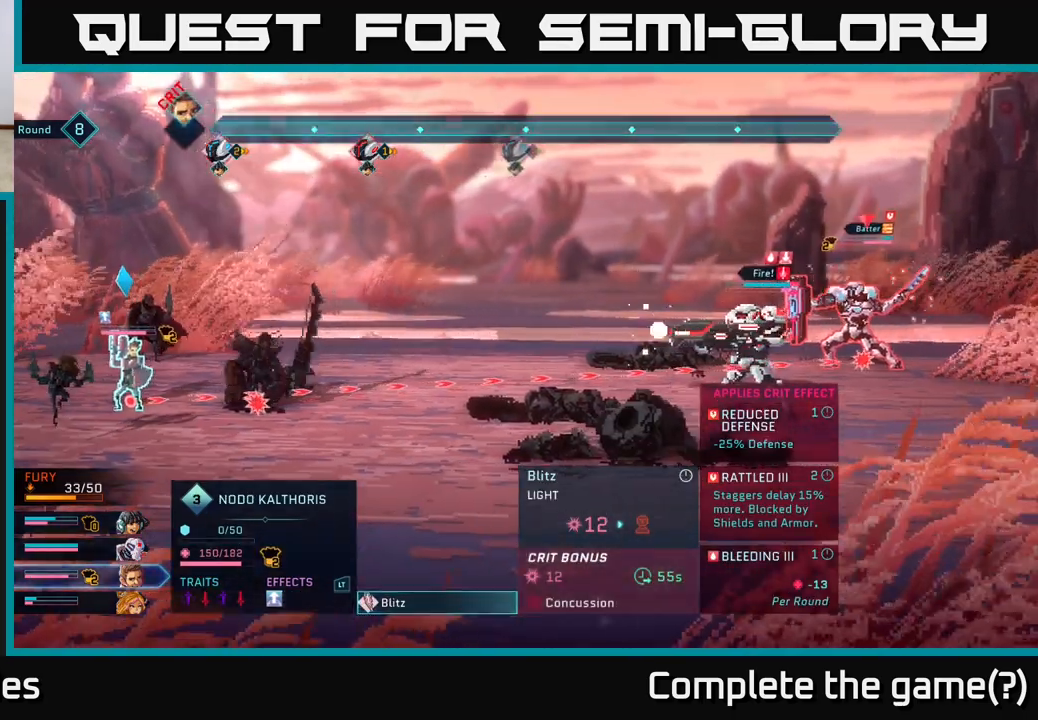
{"buttons": [], "left_stick": "center", "right_stick": "center", "events": []}
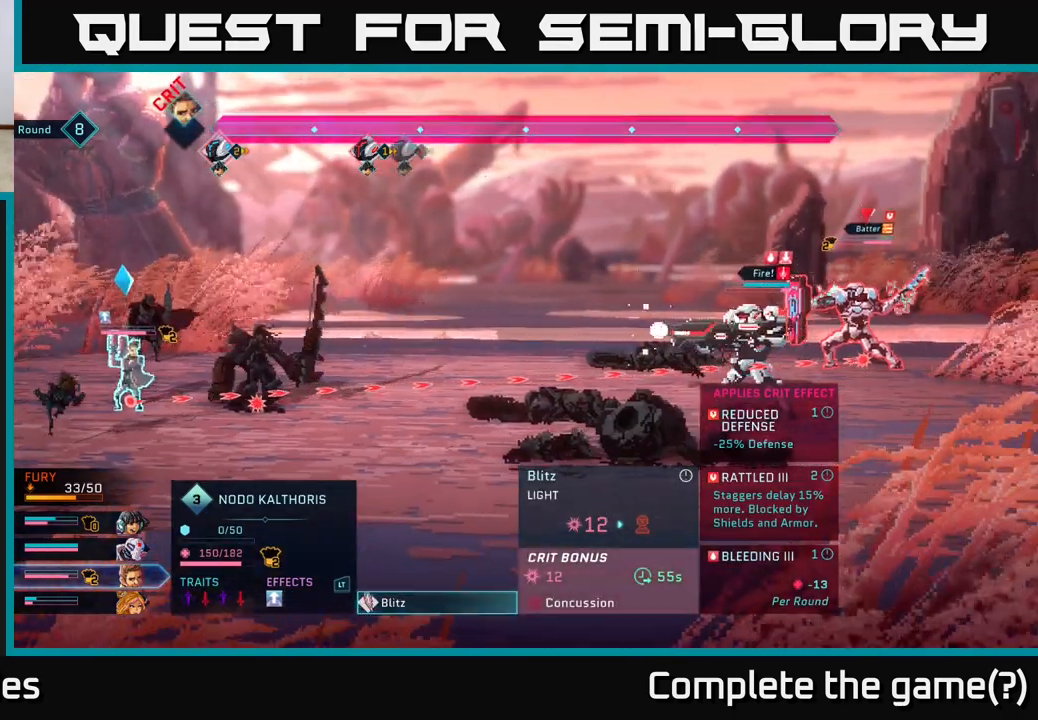
{"buttons": [], "left_stick": "center", "right_stick": "center", "events": [[300, "left_stick", "down"], [483, "left_stick", "center"]]}
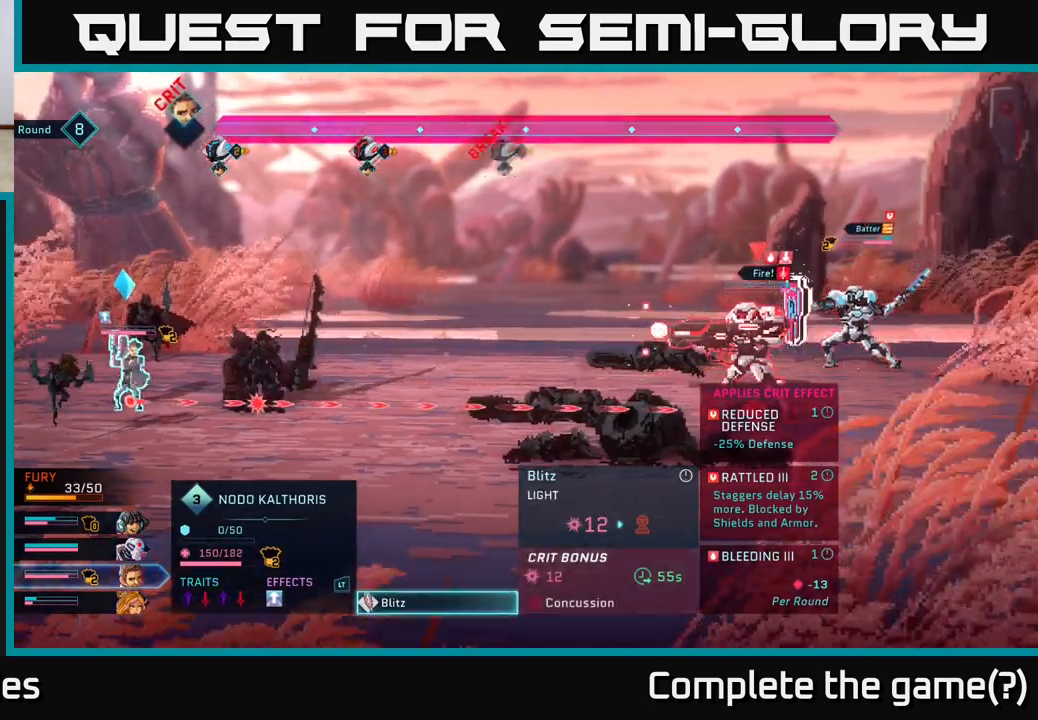
{"buttons": [], "left_stick": "center", "right_stick": "center", "events": [[50, "left_stick", "up"], [250, "left_stick", "center"]]}
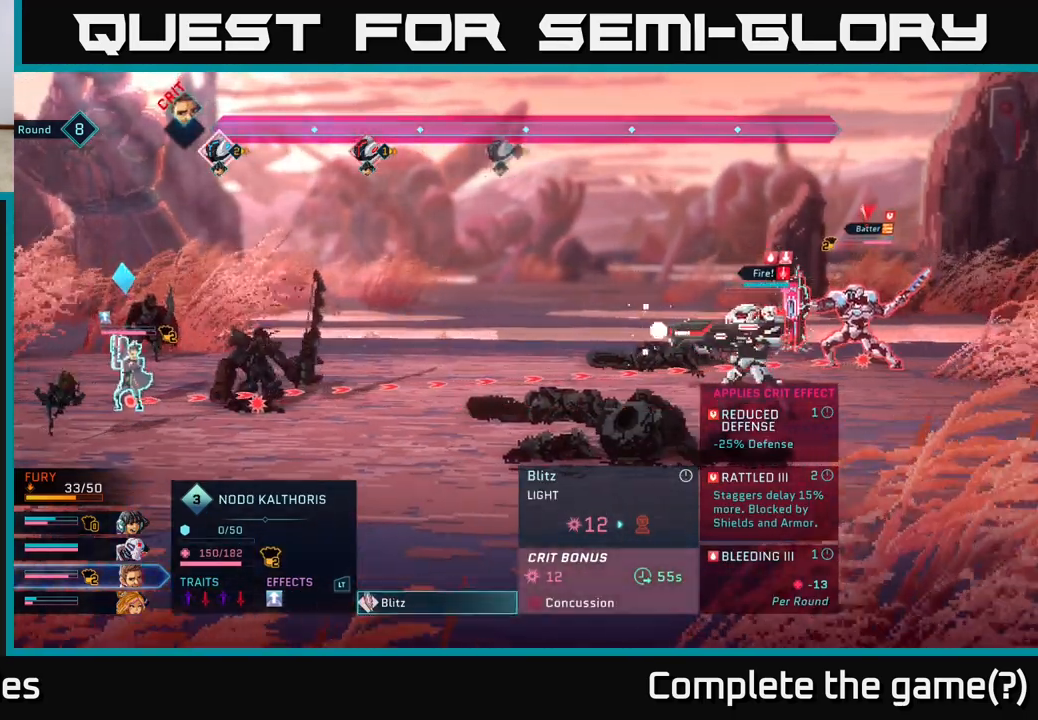
{"buttons": [], "left_stick": "center", "right_stick": "center", "events": []}
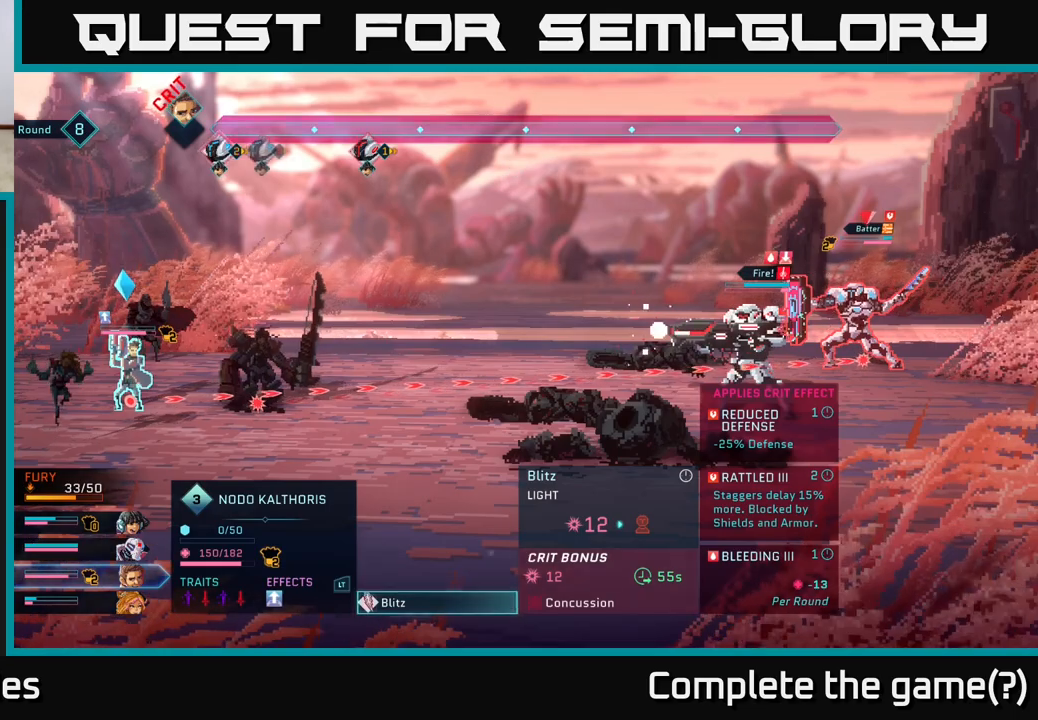
{"buttons": [], "left_stick": "center", "right_stick": "center", "events": []}
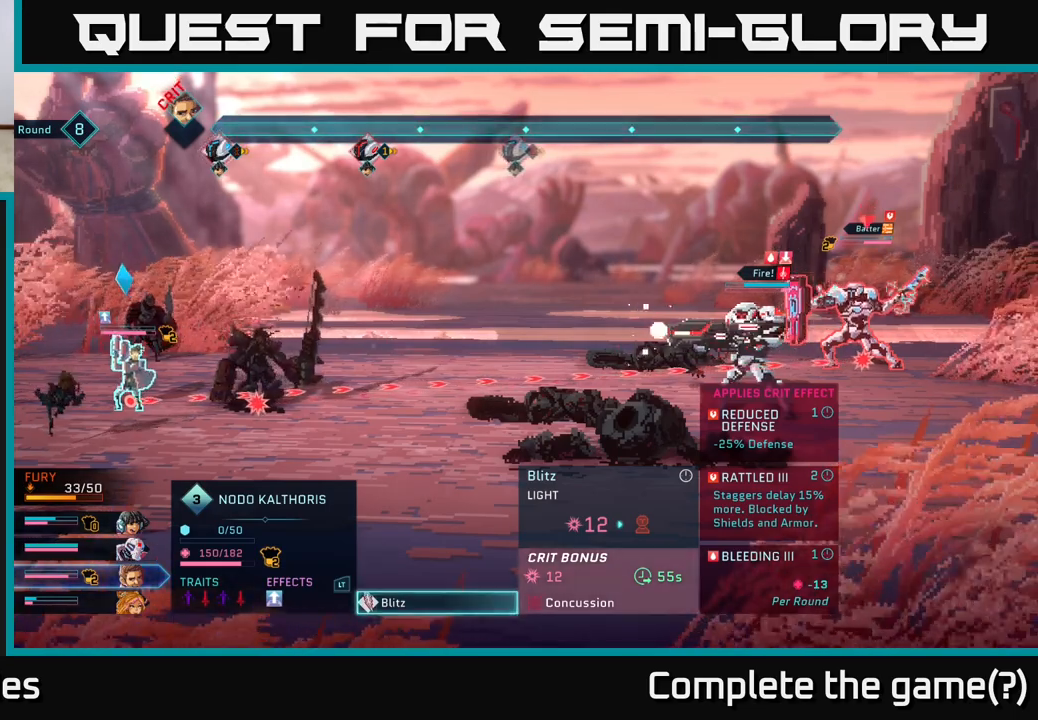
{"buttons": [], "left_stick": "center", "right_stick": "center", "events": []}
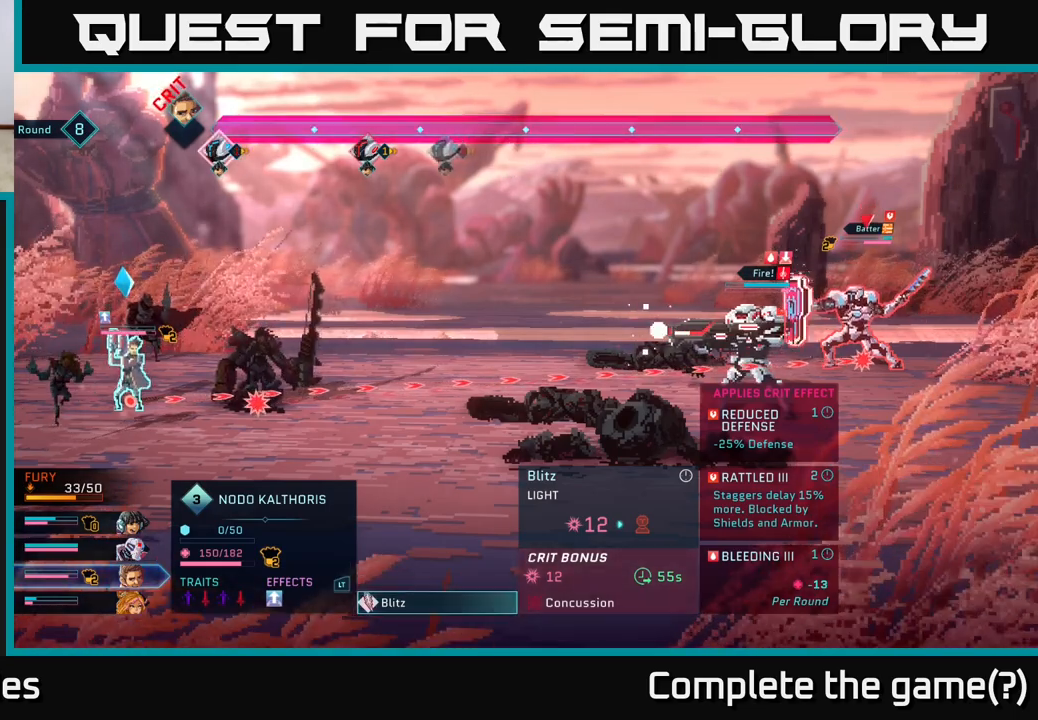
{"buttons": [], "left_stick": "center", "right_stick": "center", "events": []}
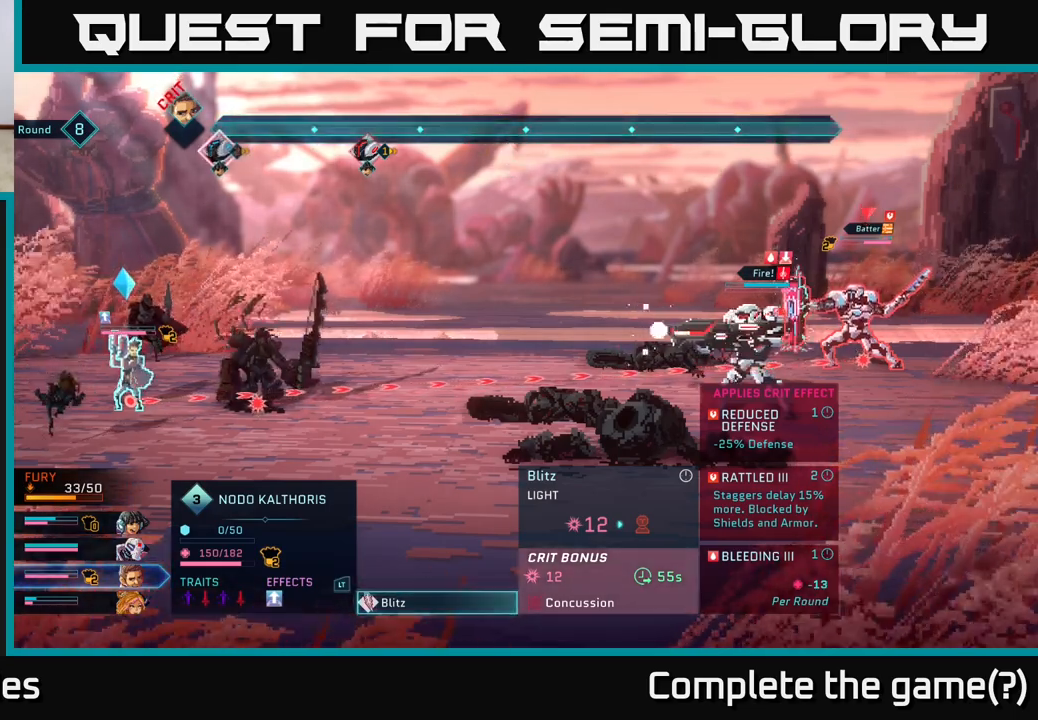
{"buttons": [], "left_stick": "center", "right_stick": "center", "events": []}
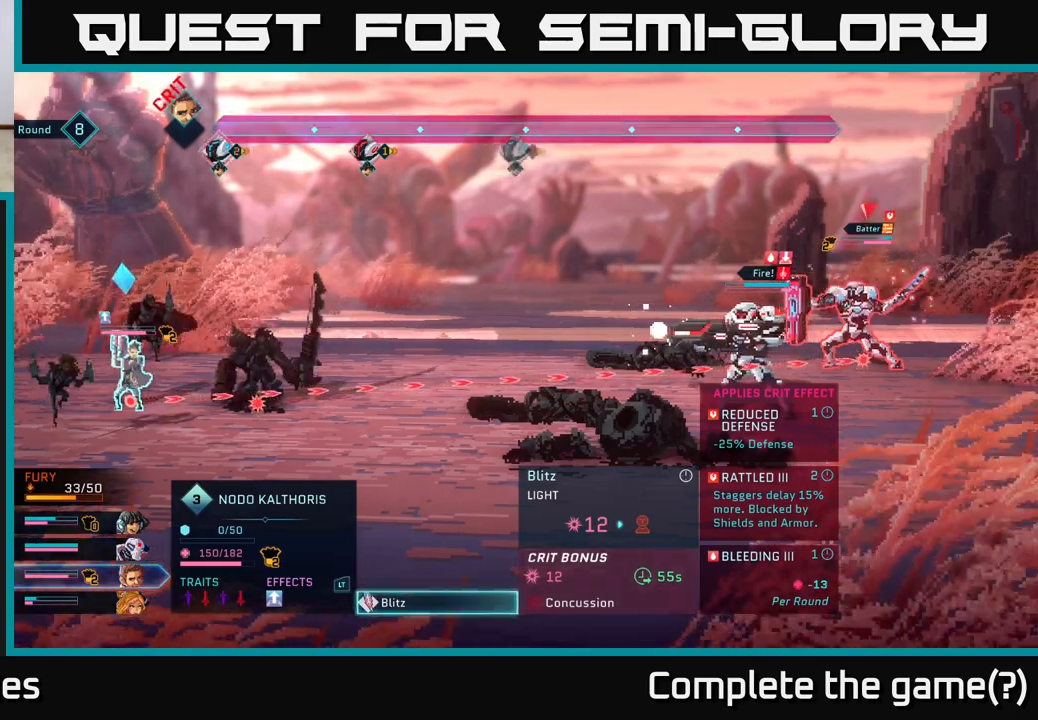
{"buttons": [], "left_stick": "center", "right_stick": "center", "events": [[17, "left_stick", "down"], [217, "left_stick", "center"], [283, "left_stick", "up"], [450, "left_stick", "center"]]}
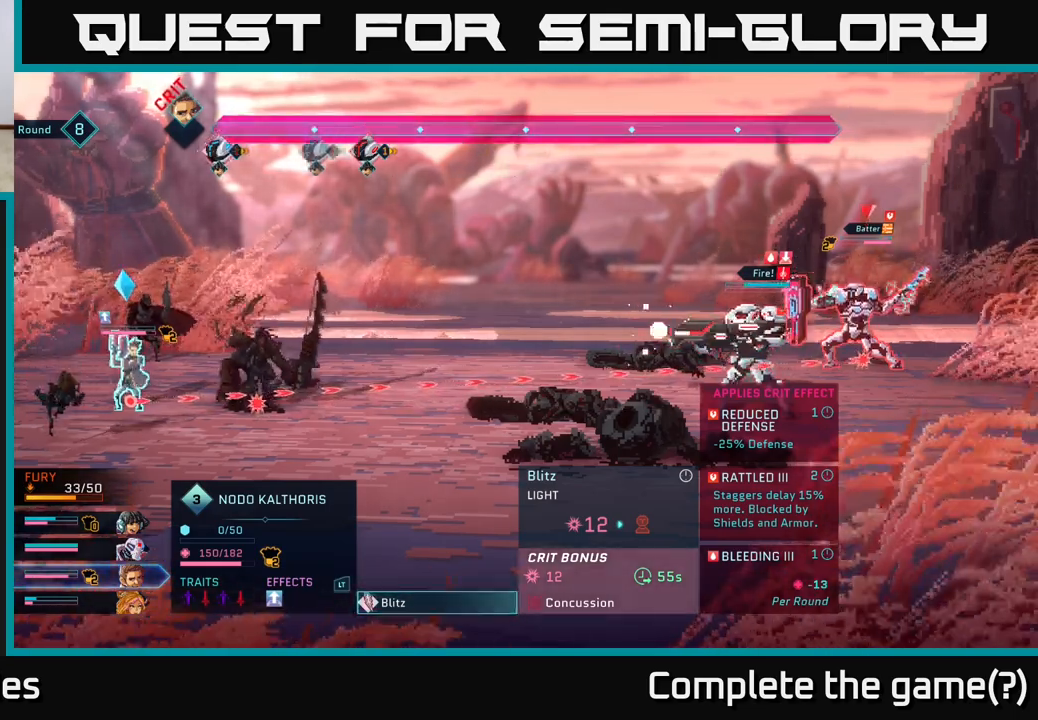
{"buttons": [], "left_stick": "center", "right_stick": "center", "events": []}
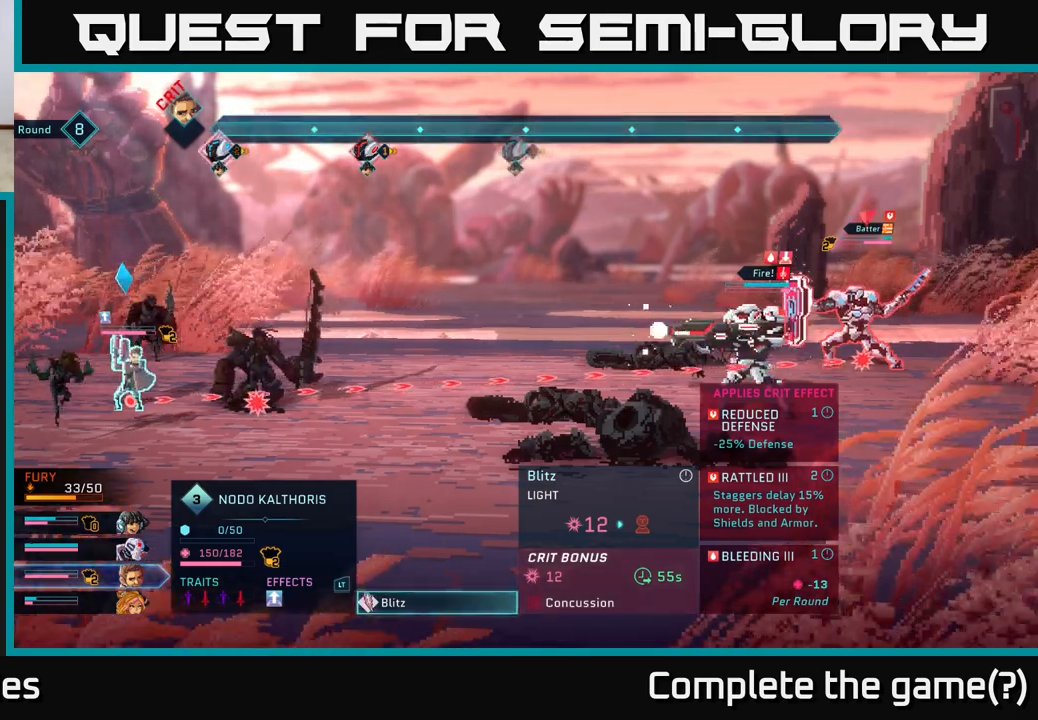
{"buttons": [], "left_stick": "center", "right_stick": "center", "events": []}
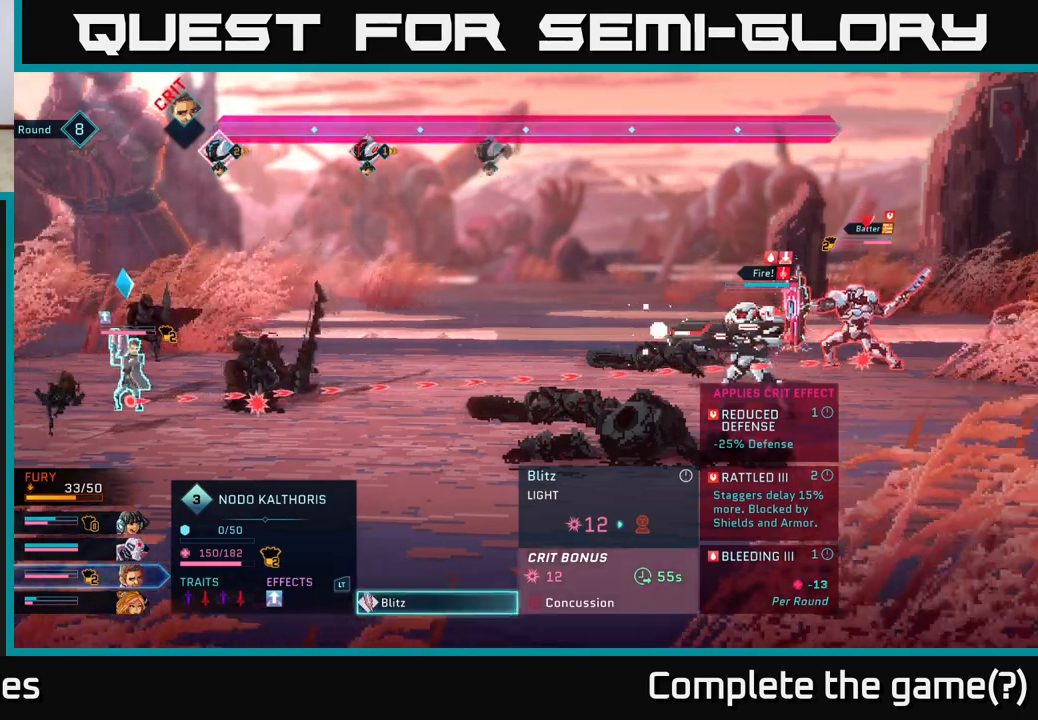
{"buttons": [], "left_stick": "center", "right_stick": "center", "events": [[200, "B", "down"], [333, "B", "up"]]}
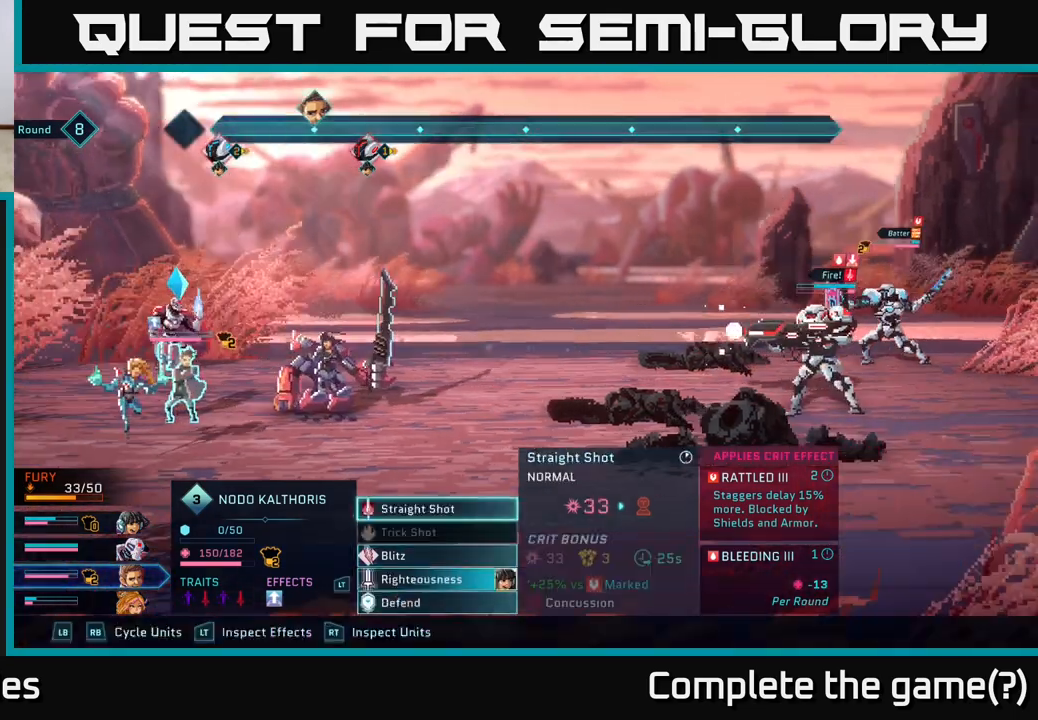
{"buttons": [], "left_stick": "center", "right_stick": "center", "events": [[333, "R1", "down"], [433, "R1", "up"]]}
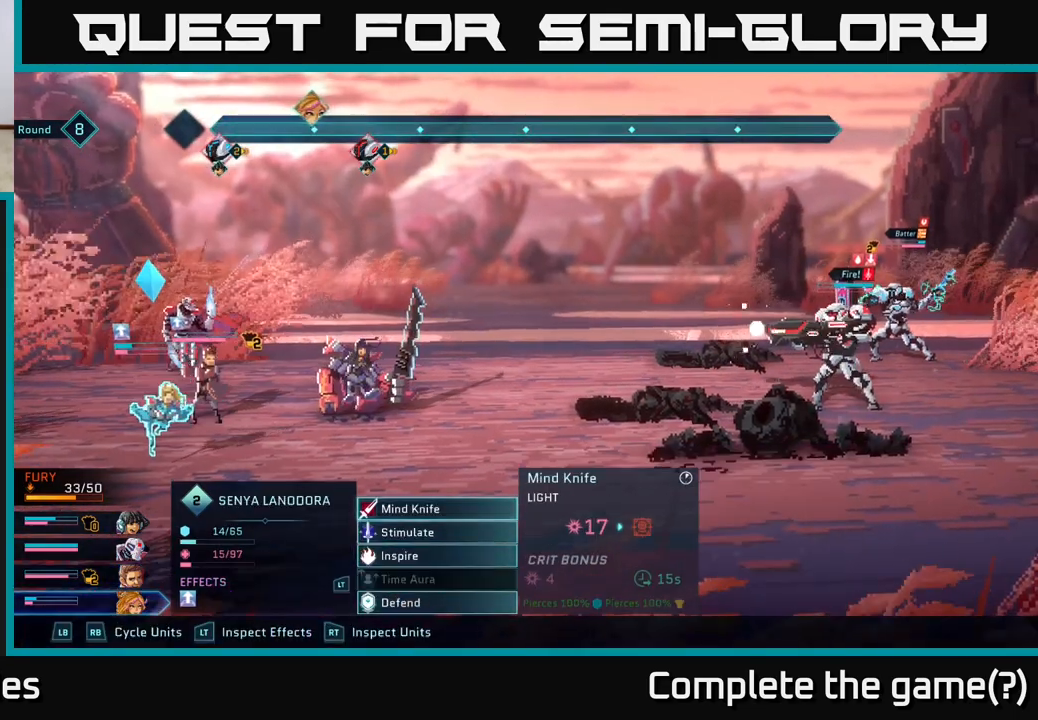
{"buttons": [], "left_stick": "center", "right_stick": "center", "events": []}
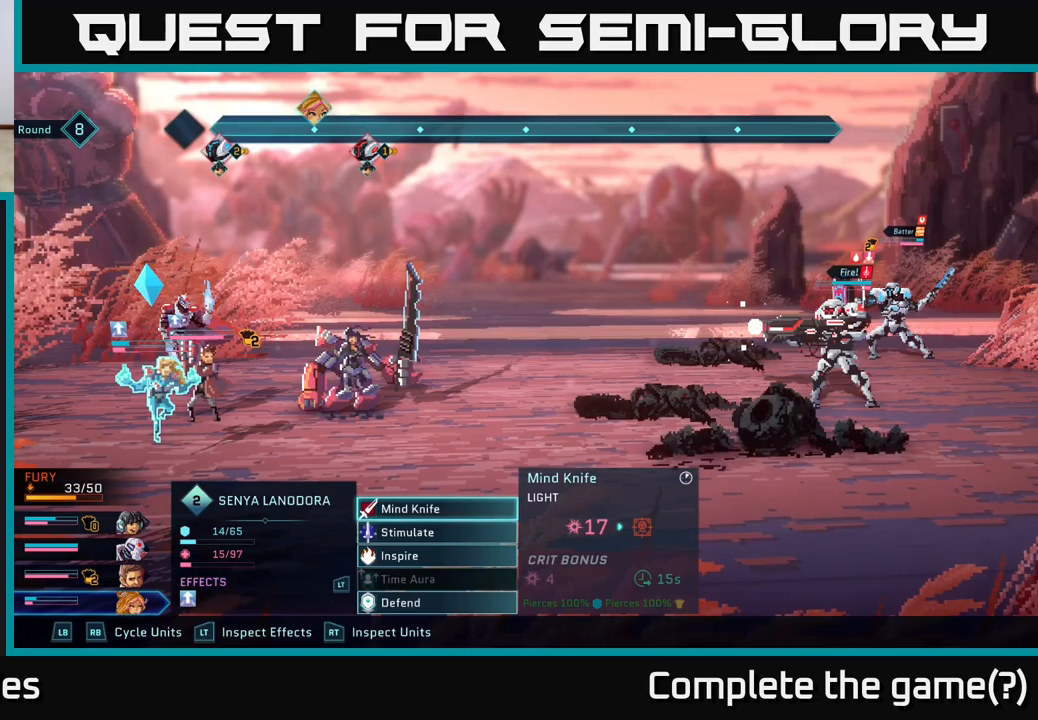
{"buttons": [], "left_stick": "center", "right_stick": "center", "events": []}